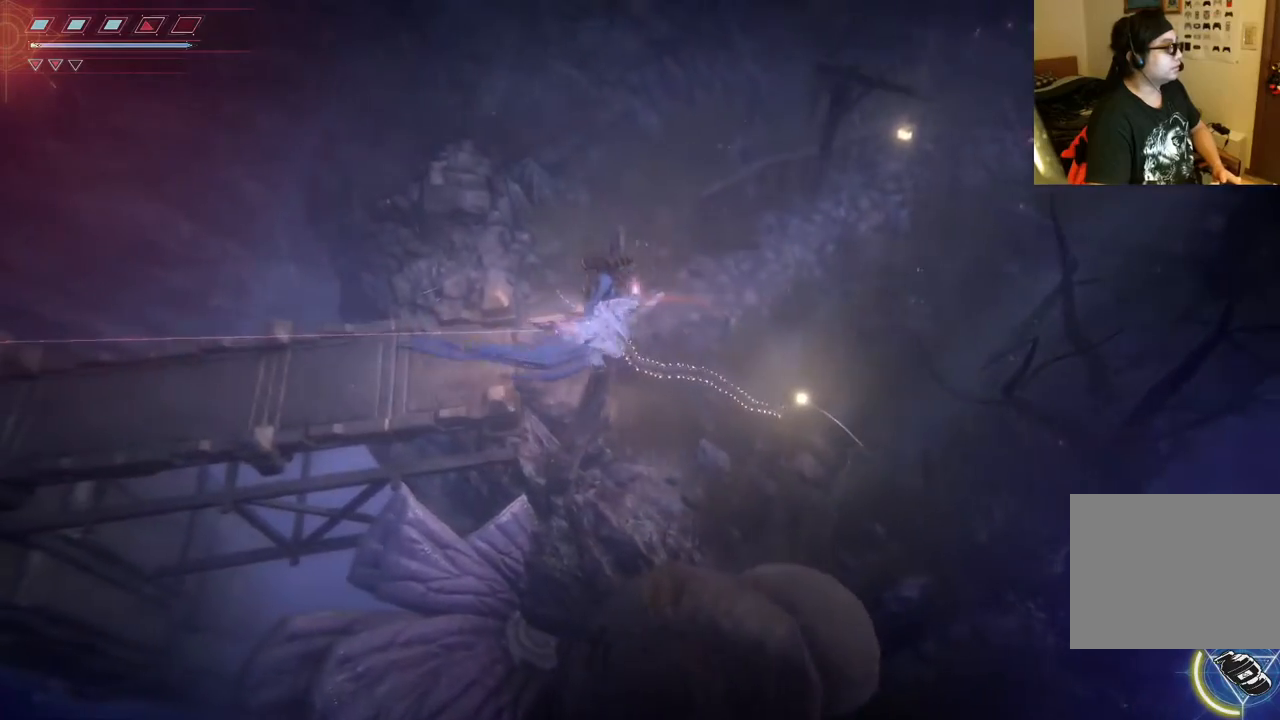
Gameplay with a controller (Xbox layout); each line is a JSON object with the inputs held at the frame after it (dt_ms = milliseconds from this image to that frame). "events" lists button and stick changes between this image and that frame as [ms after this image, input, new state], when the widget could be followed in between. Not read: L3 R3.
{"dt_ms": 500, "buttons": [], "left_stick": "left", "right_stick": "left", "events": [[317, "R2", "up"]]}
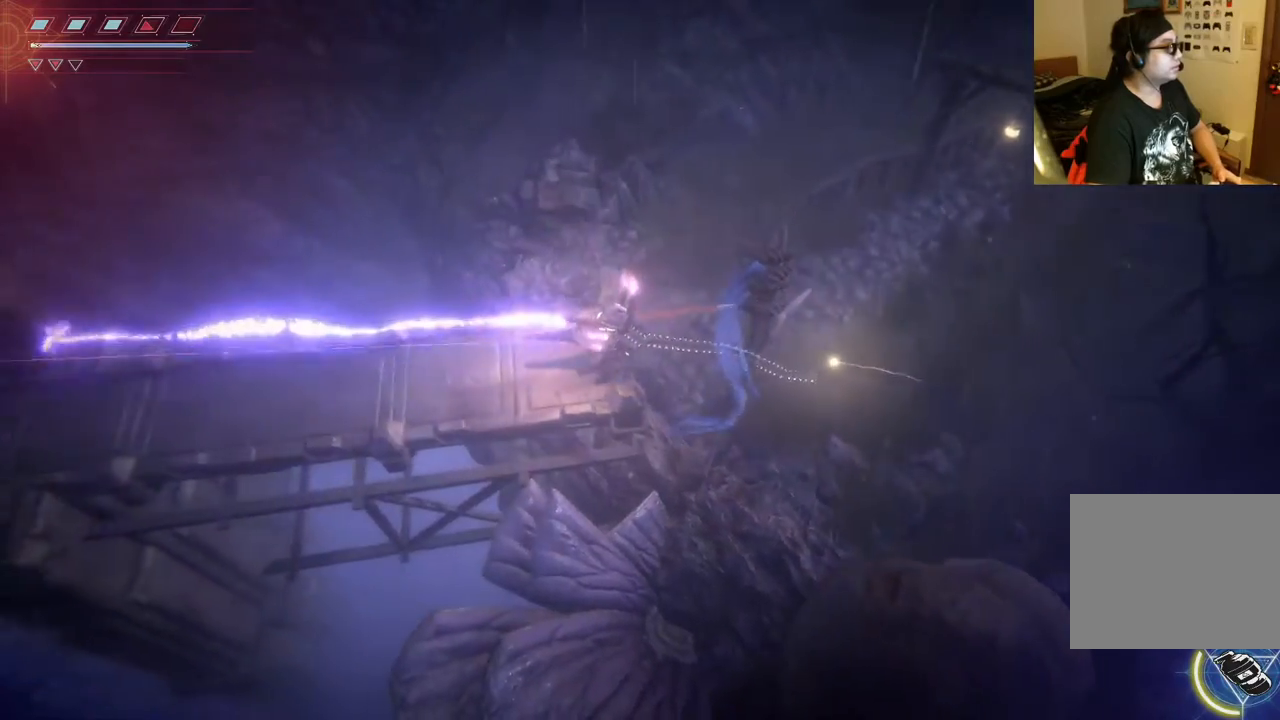
{"dt_ms": 500, "buttons": [], "left_stick": "center", "right_stick": "center", "events": [[50, "right_stick", "center"], [200, "left_stick", "center"]]}
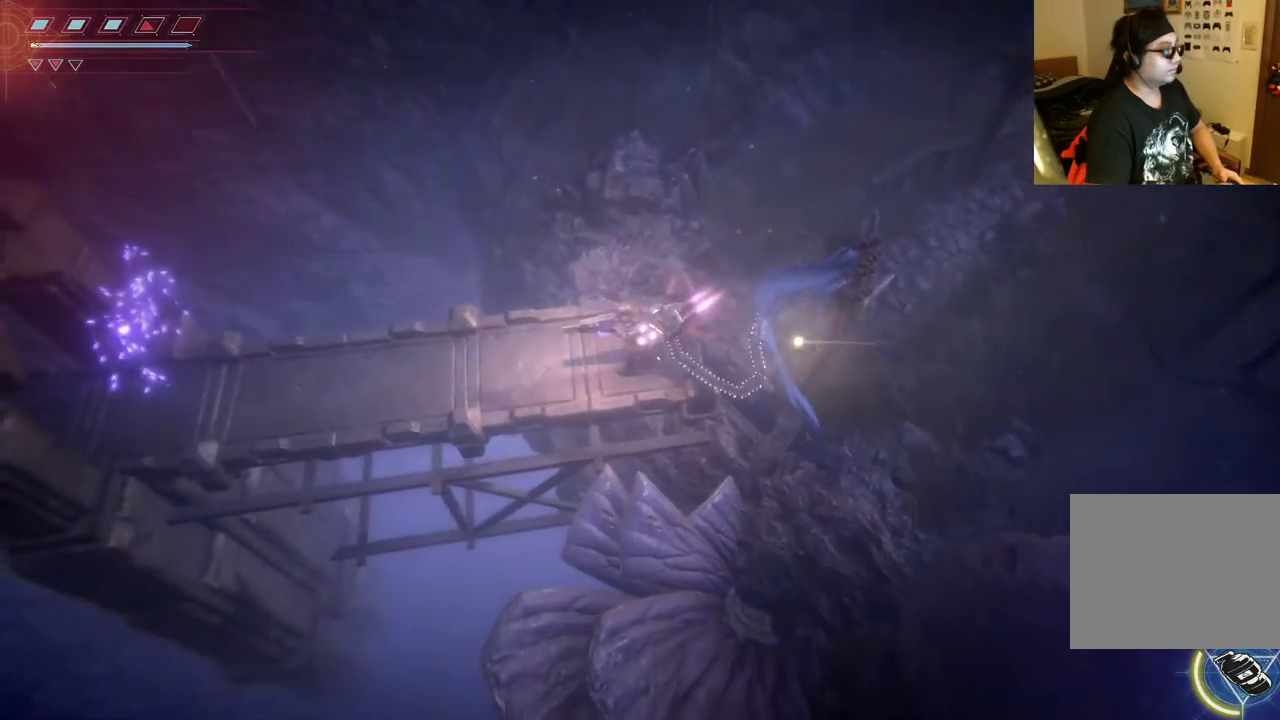
{"dt_ms": 500, "buttons": [], "left_stick": "center", "right_stick": "center", "events": []}
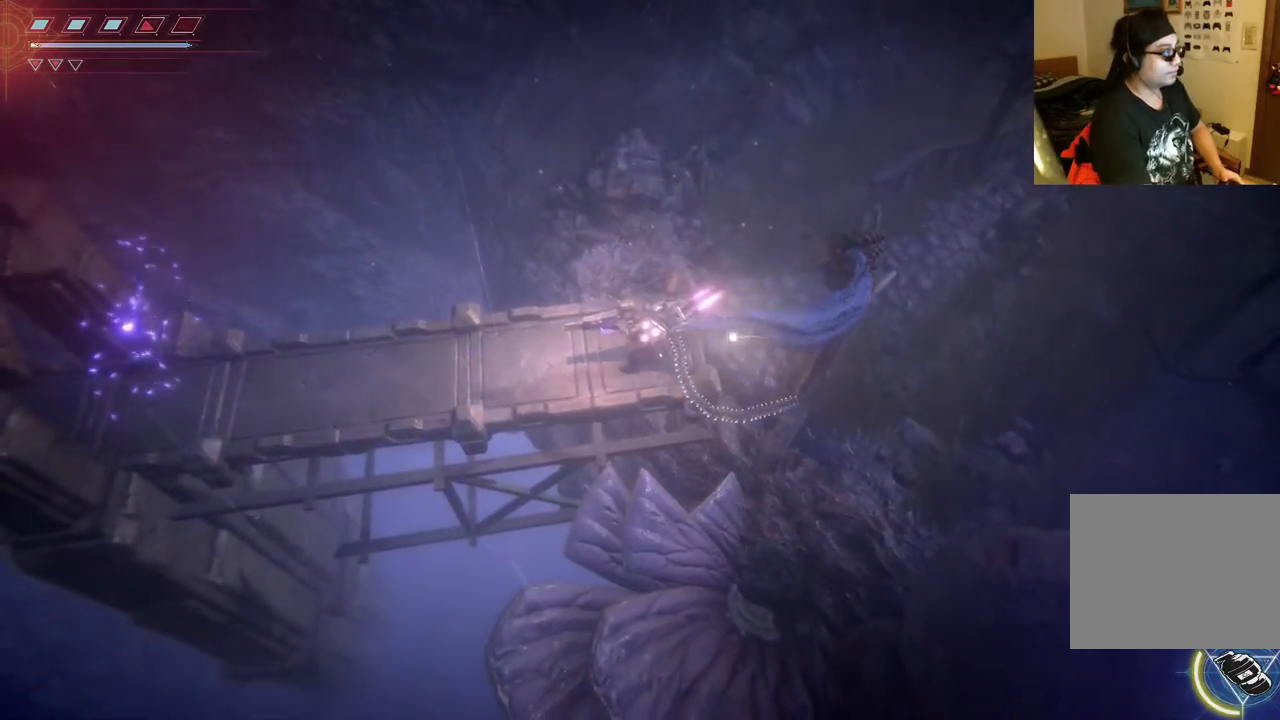
{"dt_ms": 500, "buttons": [], "left_stick": "left", "right_stick": "center", "events": [[333, "left_stick", "left"]]}
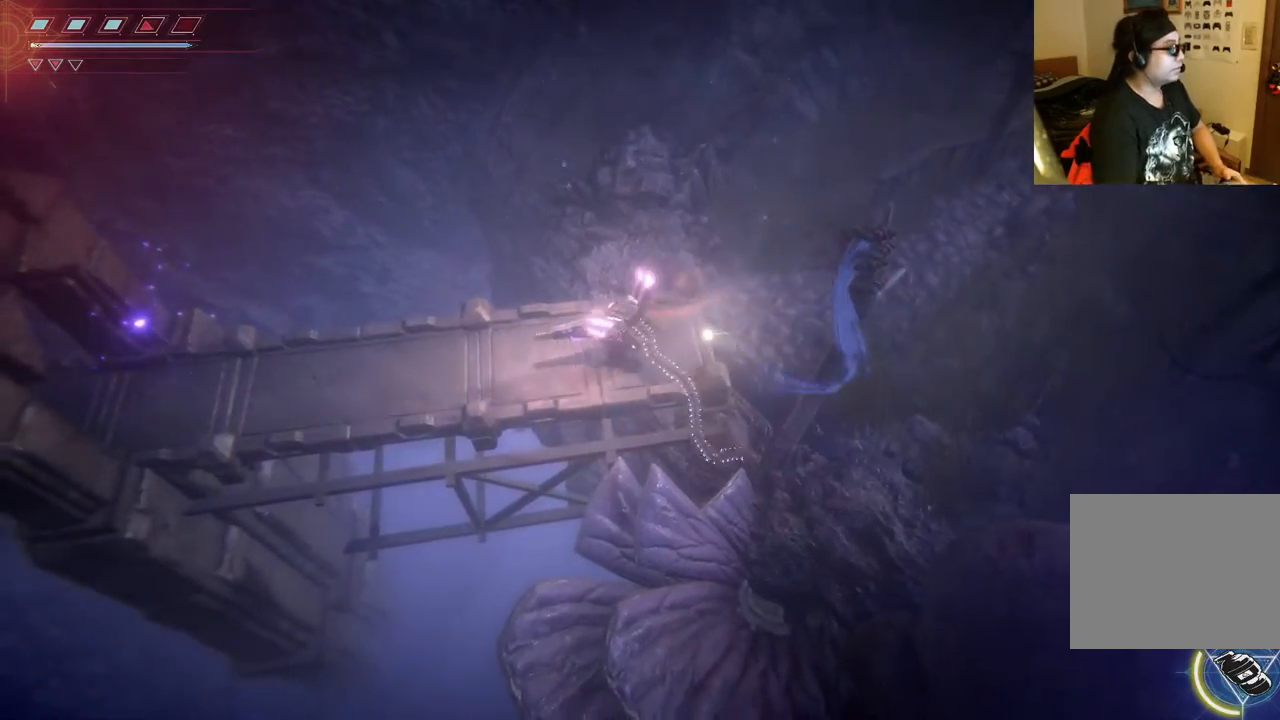
{"dt_ms": 500, "buttons": [], "left_stick": "left", "right_stick": "center", "events": []}
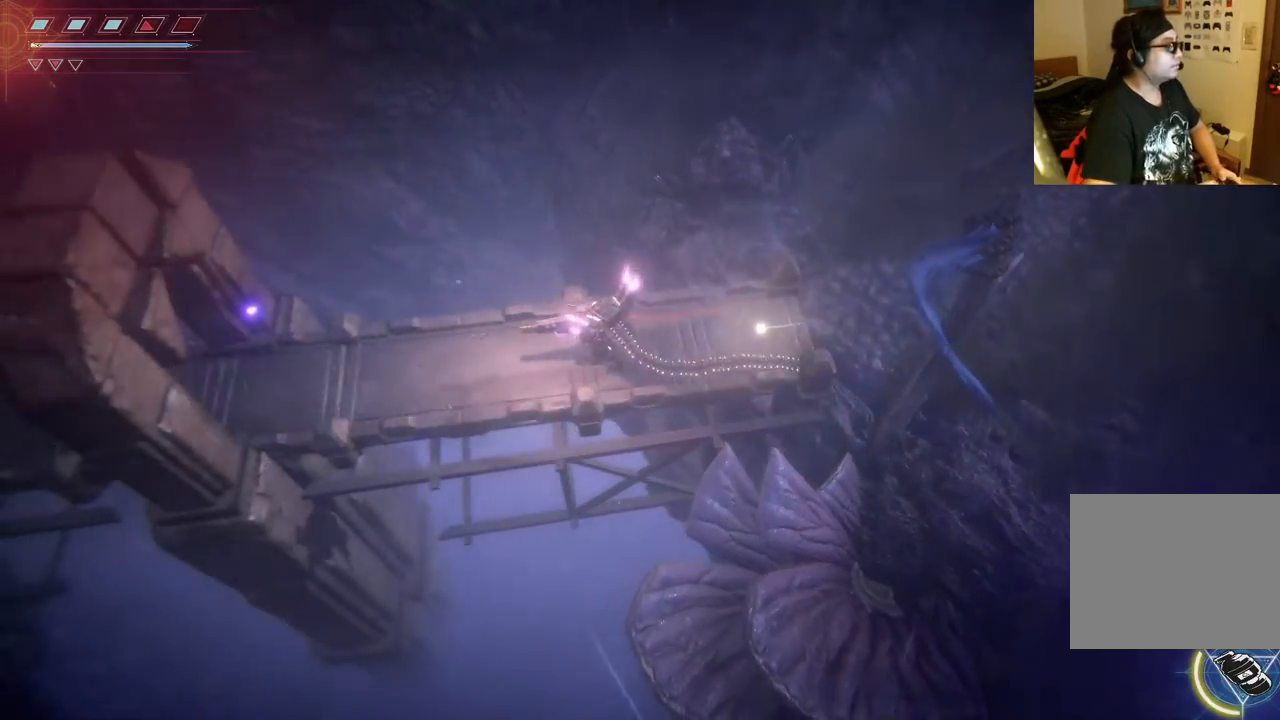
{"dt_ms": 500, "buttons": [], "left_stick": "left", "right_stick": "center", "events": []}
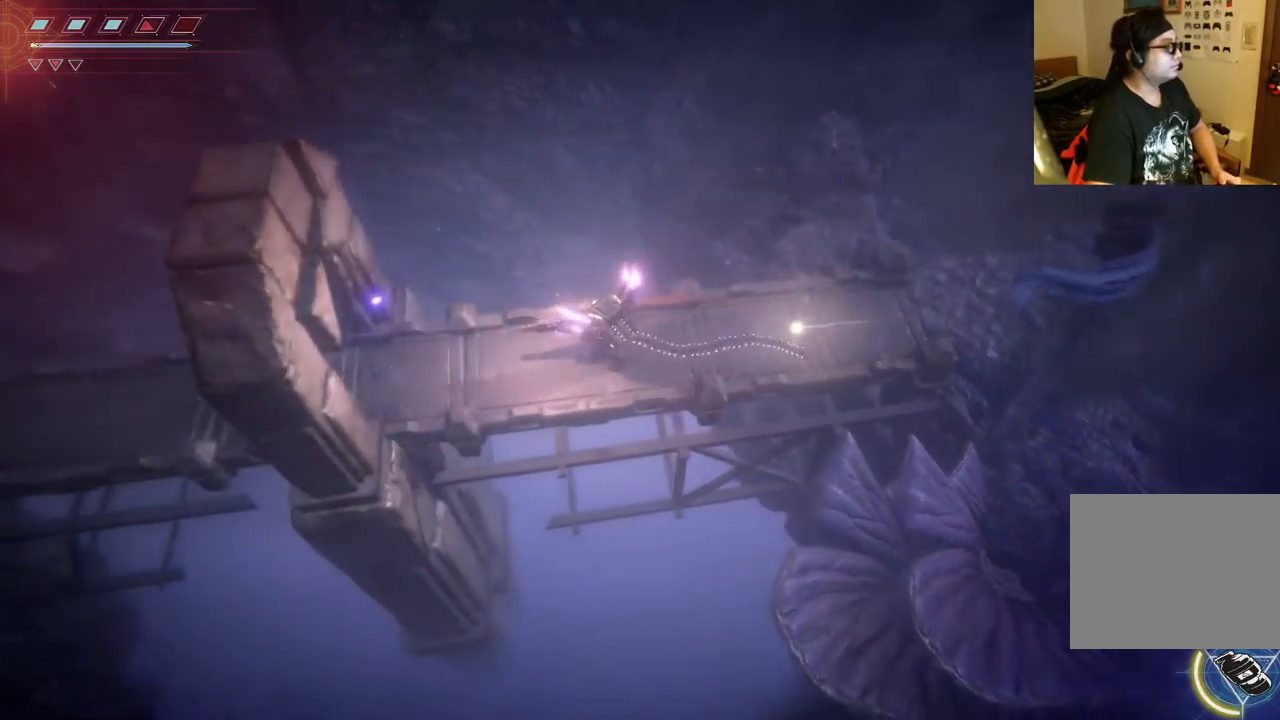
{"dt_ms": 500, "buttons": [], "left_stick": "left", "right_stick": "center", "events": []}
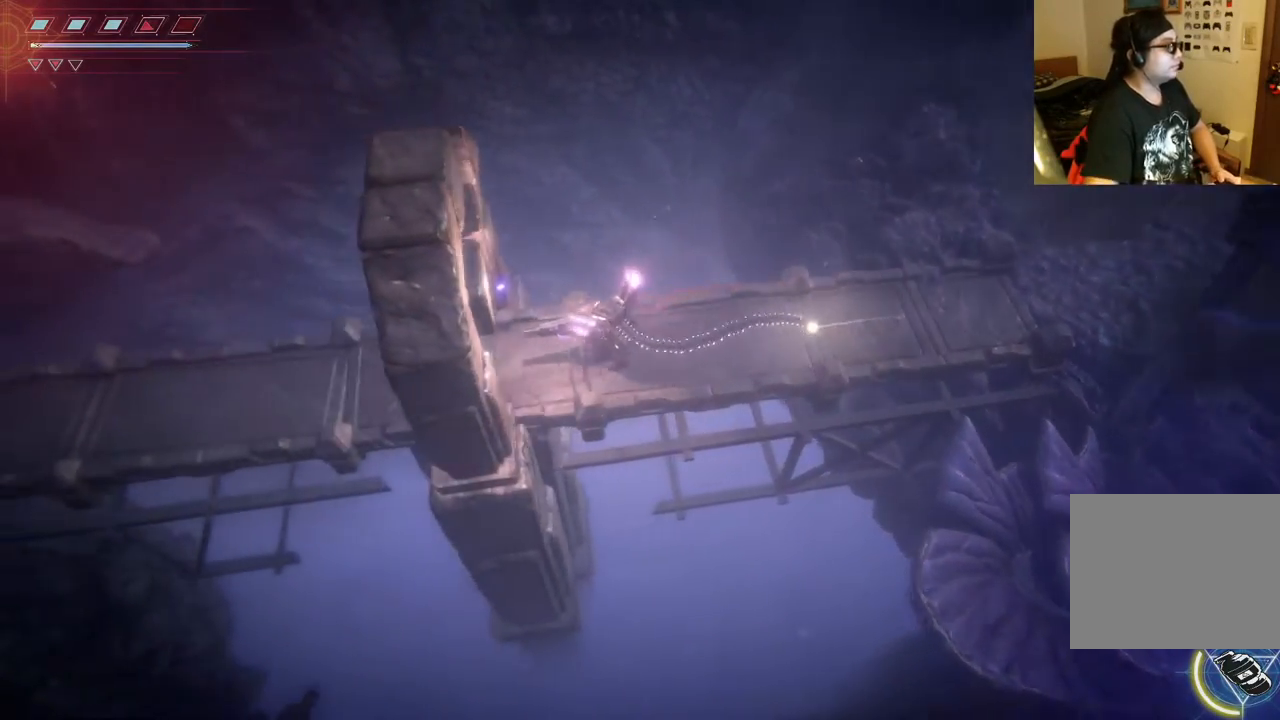
{"dt_ms": 500, "buttons": [], "left_stick": "left", "right_stick": "center", "events": []}
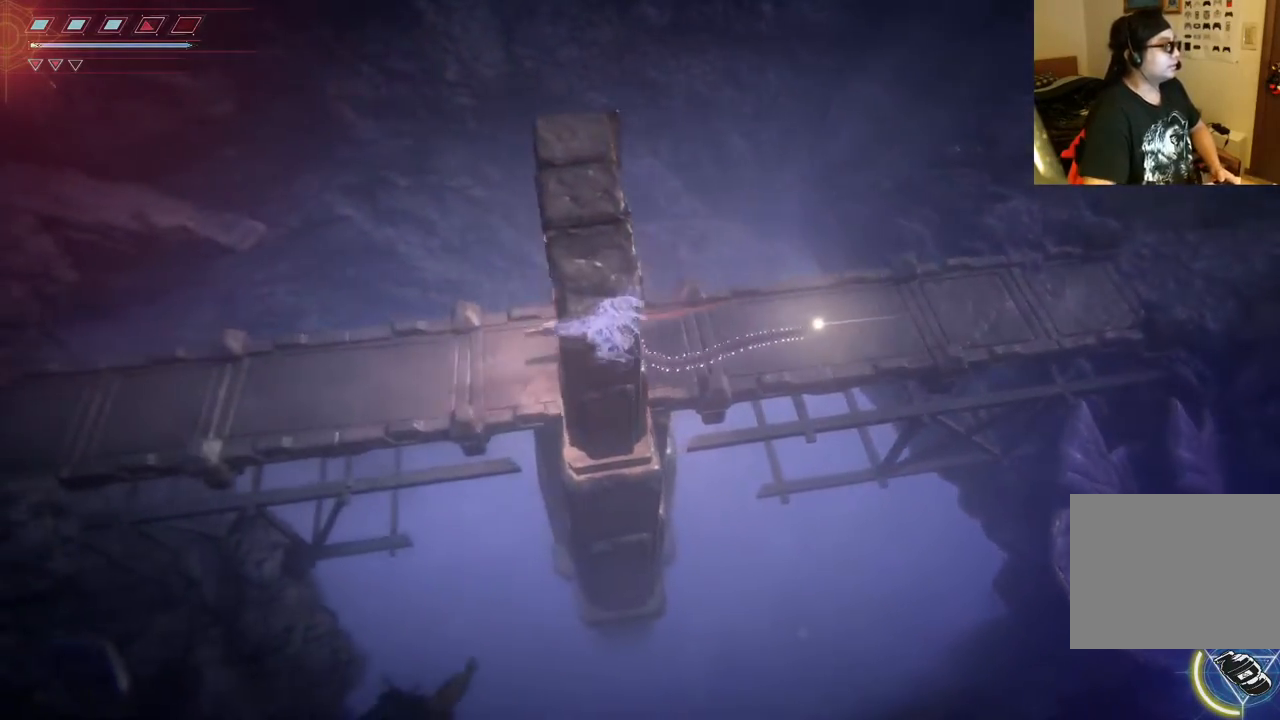
{"dt_ms": 500, "buttons": [], "left_stick": "left", "right_stick": "center", "events": []}
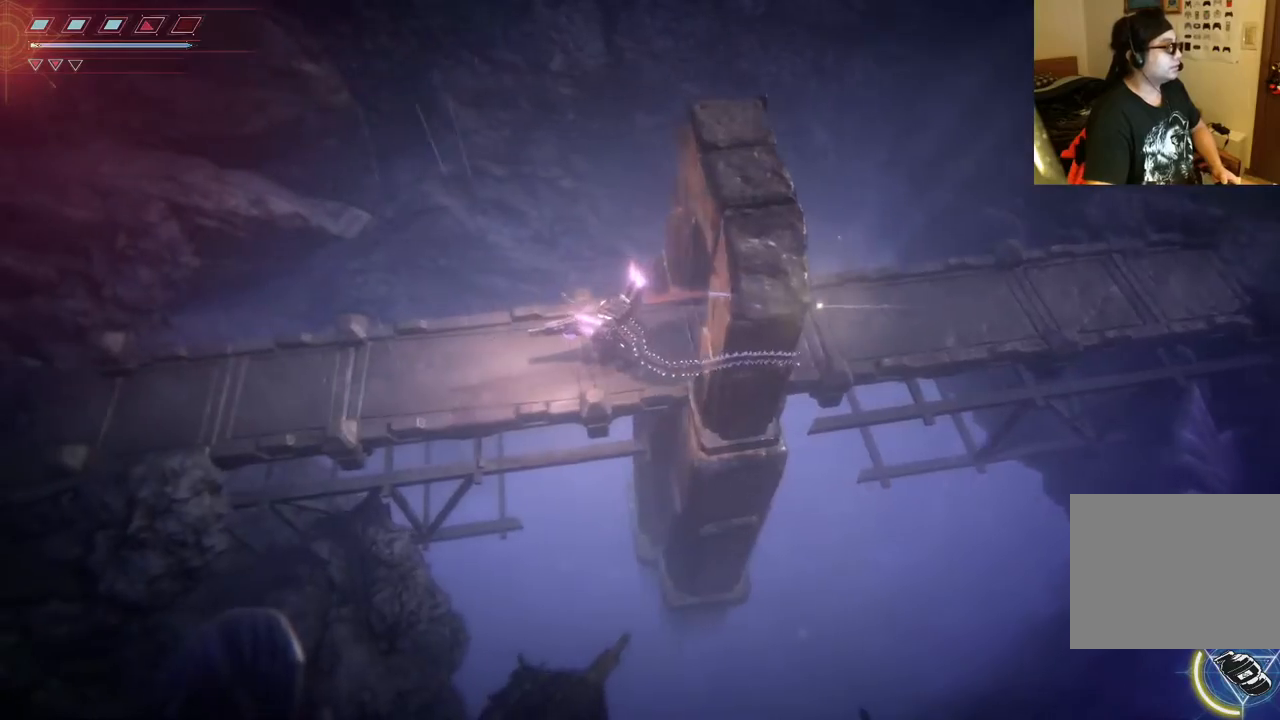
{"dt_ms": 500, "buttons": [], "left_stick": "left", "right_stick": "center", "events": []}
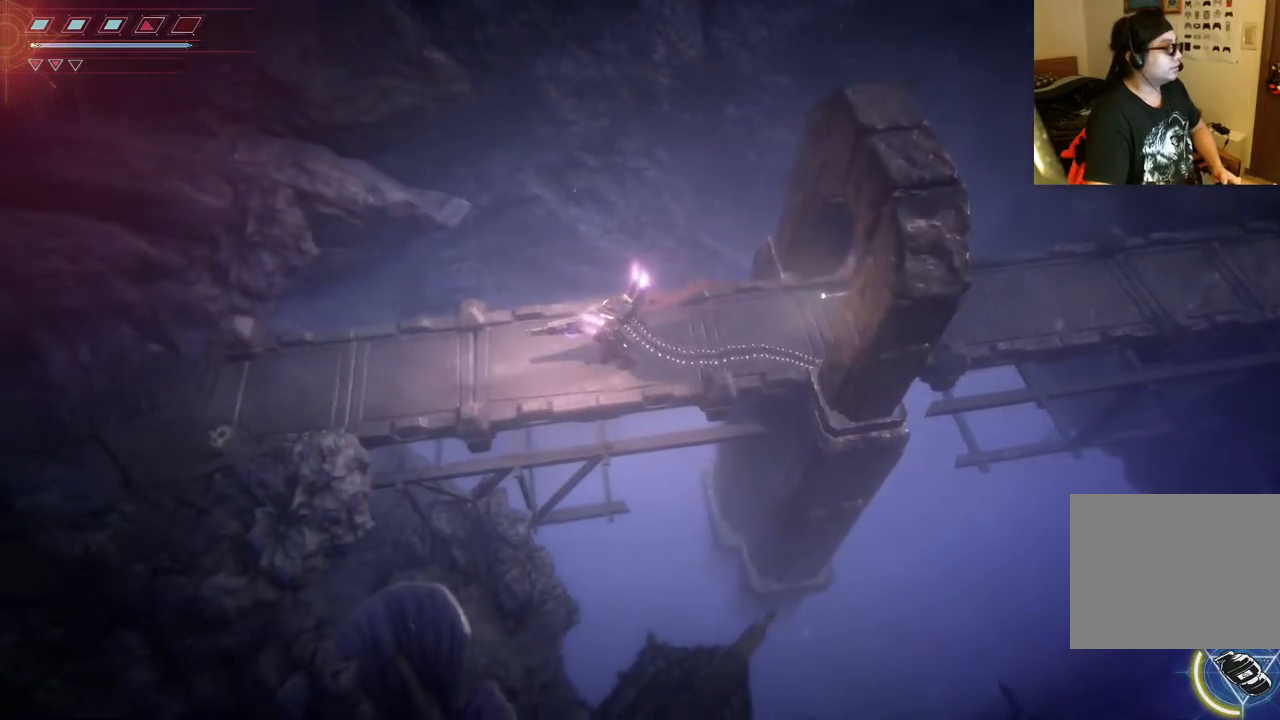
{"dt_ms": 500, "buttons": [], "left_stick": "left", "right_stick": "center", "events": []}
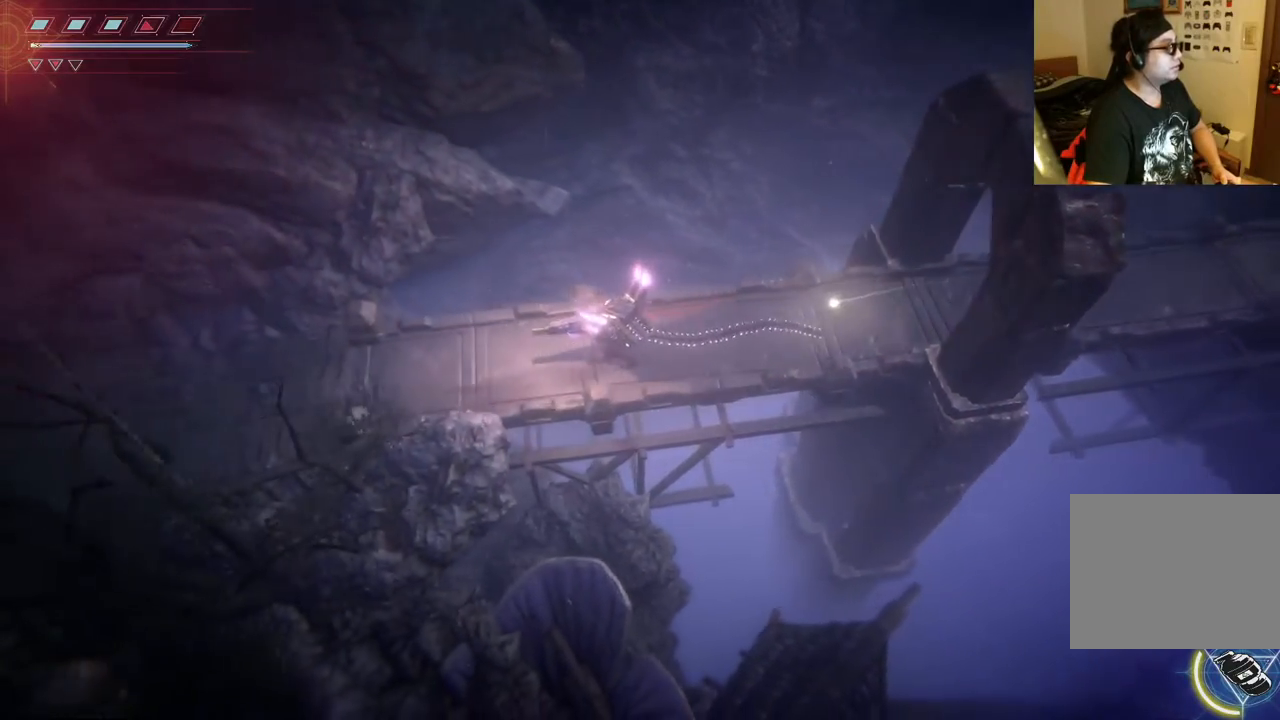
{"dt_ms": 500, "buttons": [], "left_stick": "left", "right_stick": "center", "events": []}
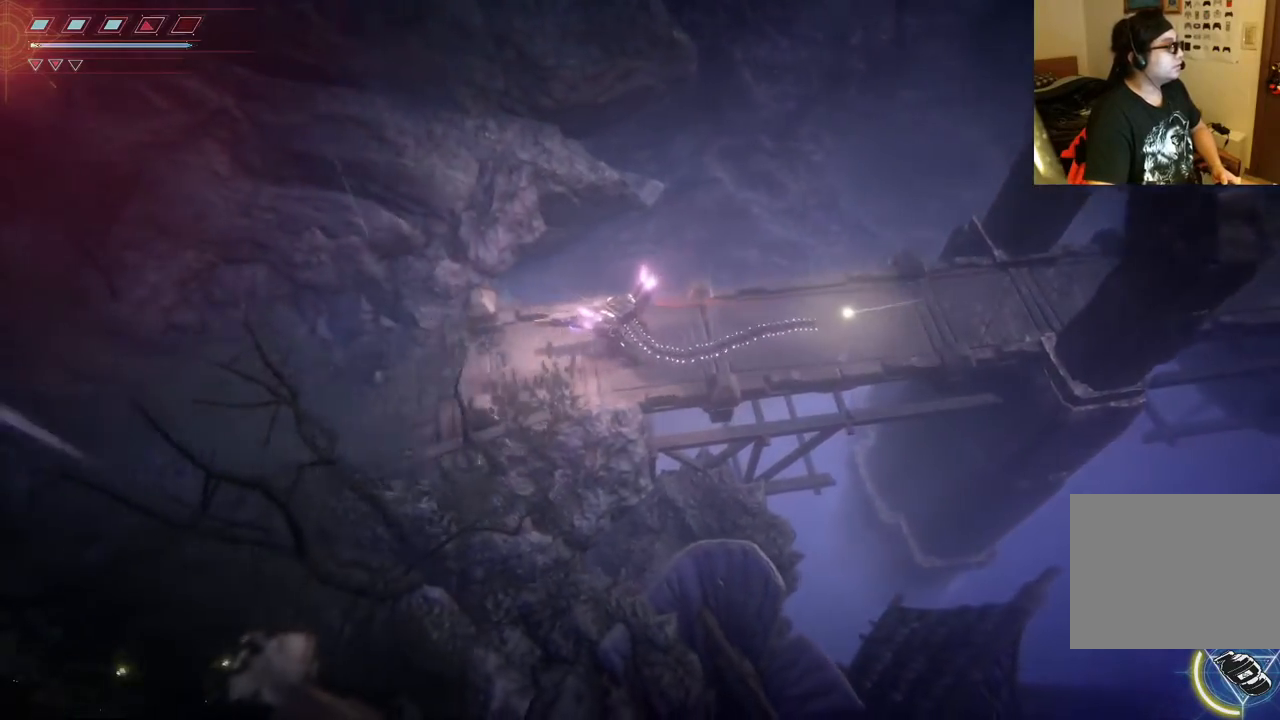
{"dt_ms": 500, "buttons": [], "left_stick": "left", "right_stick": "center", "events": []}
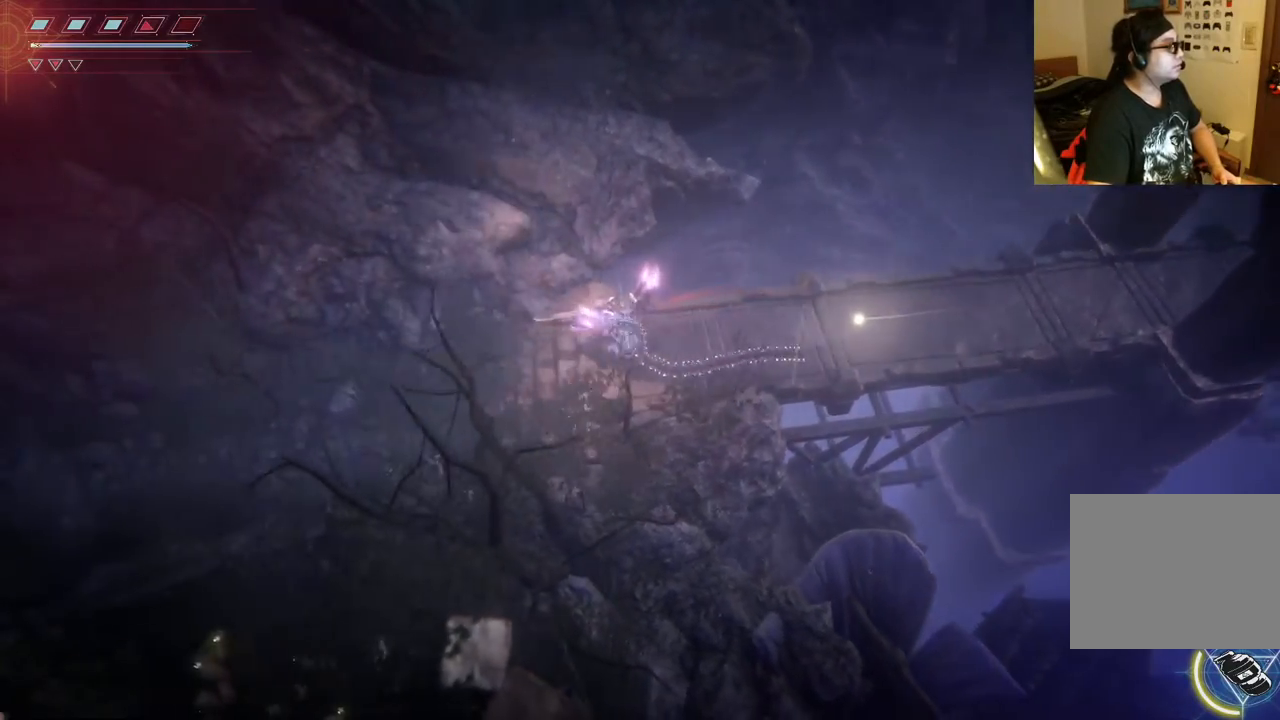
{"dt_ms": 500, "buttons": [], "left_stick": "left", "right_stick": "left", "events": [[417, "right_stick", "left"]]}
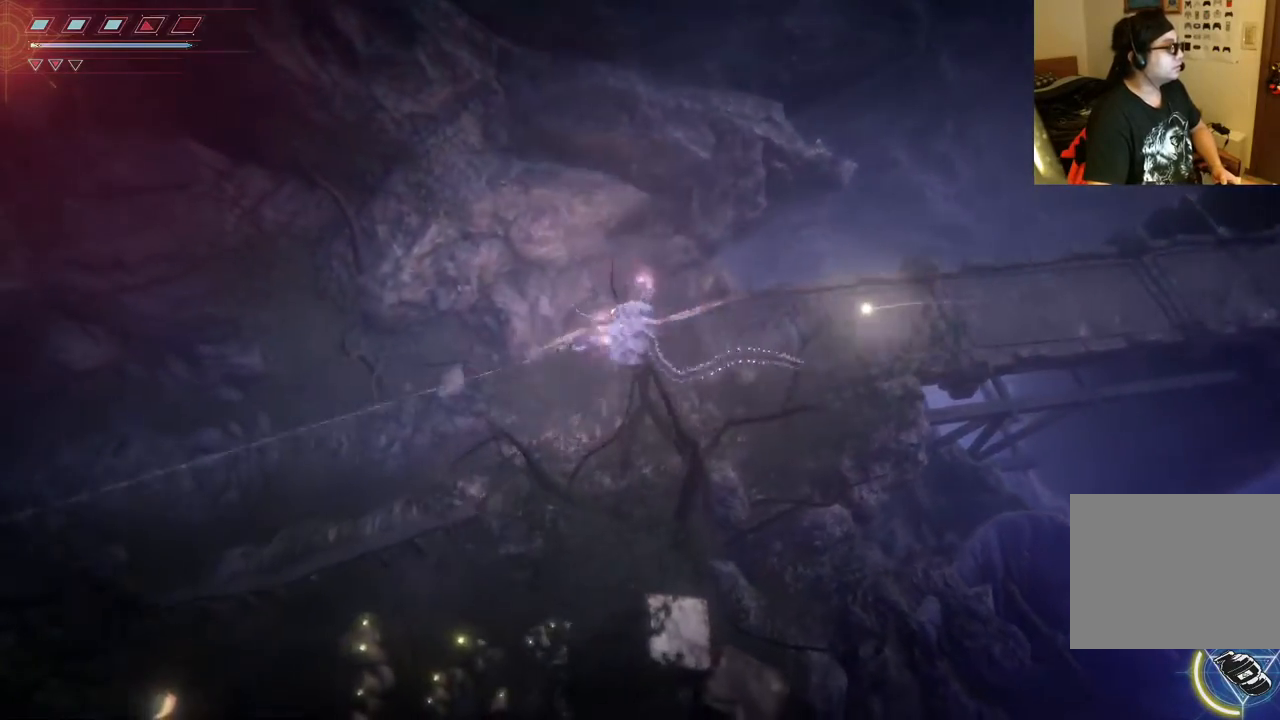
{"dt_ms": 500, "buttons": [], "left_stick": "left", "right_stick": "left", "events": []}
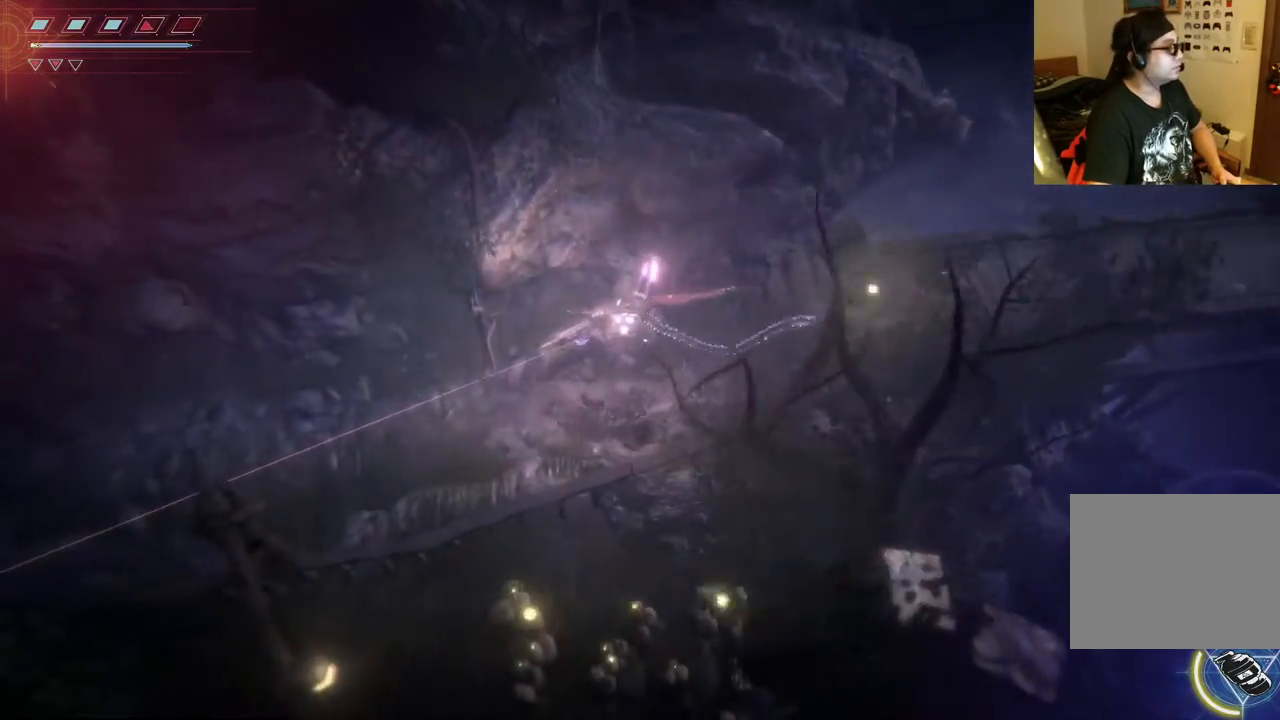
{"dt_ms": 500, "buttons": ["R2"], "left_stick": "left", "right_stick": "left", "events": [[33, "R2", "down"]]}
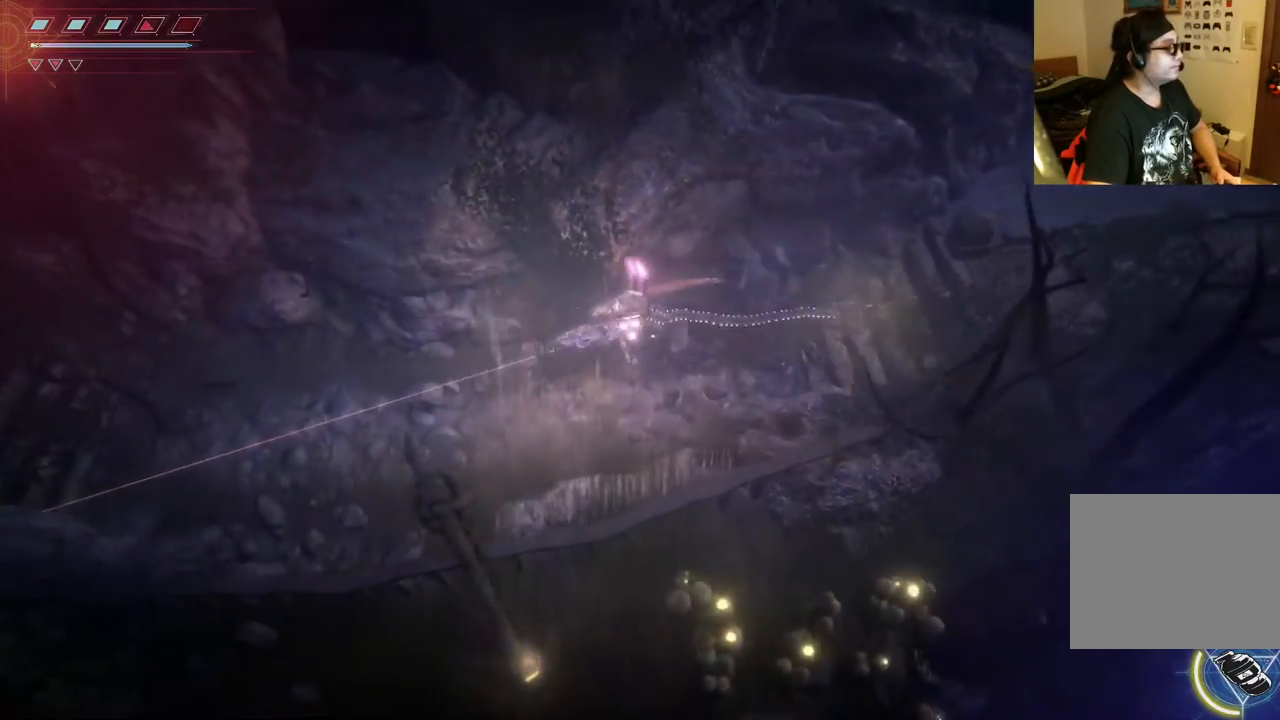
{"dt_ms": 500, "buttons": ["R2"], "left_stick": "left", "right_stick": "left", "events": []}
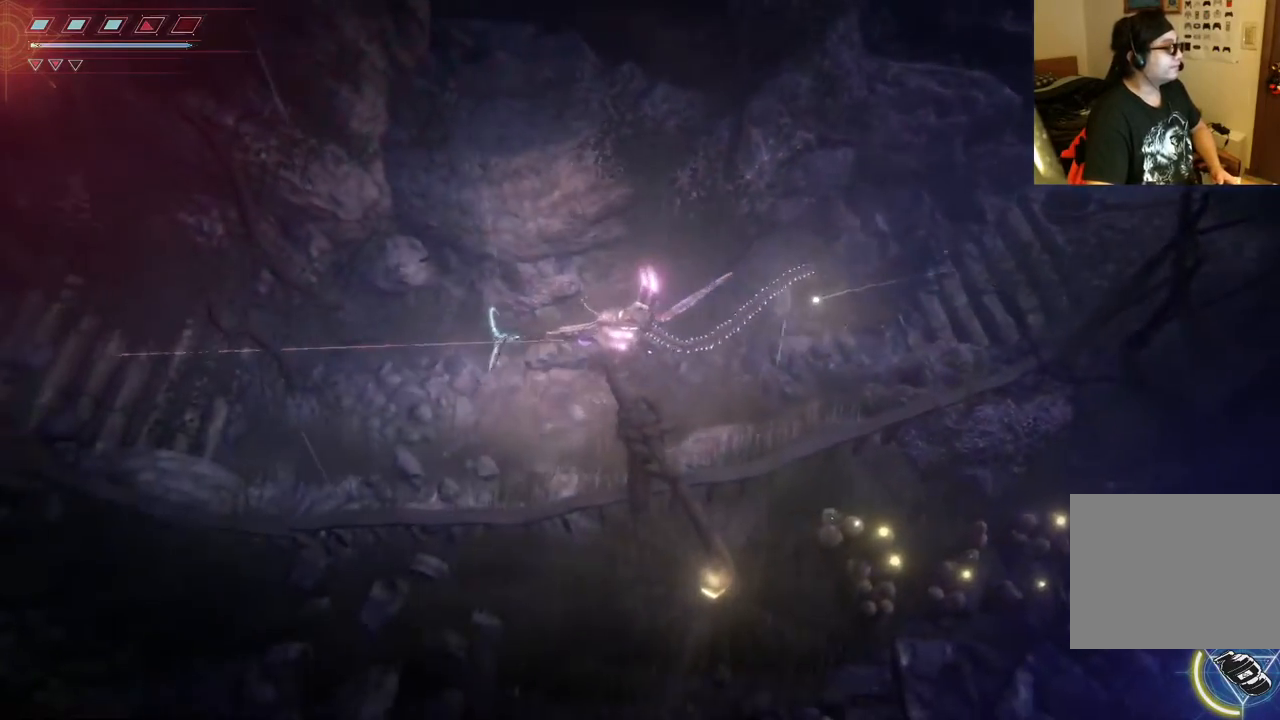
{"dt_ms": 500, "buttons": ["R2"], "left_stick": "left", "right_stick": "left", "events": []}
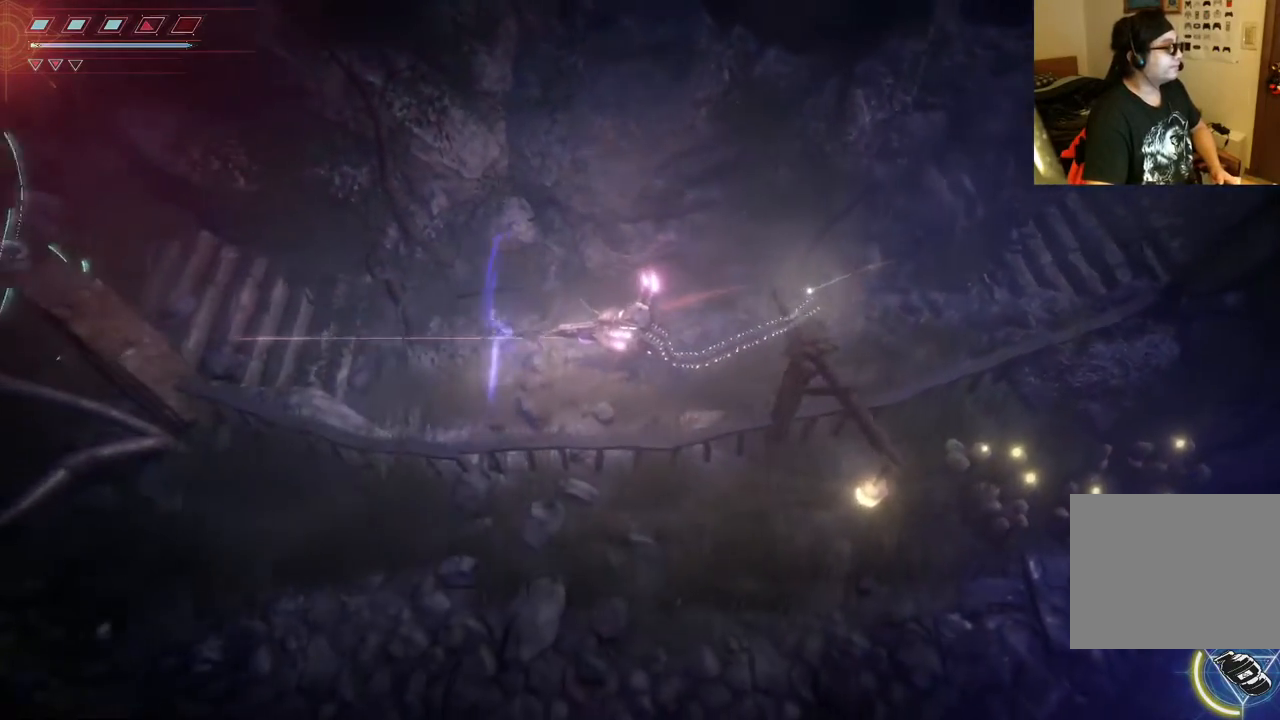
{"dt_ms": 500, "buttons": ["R2"], "left_stick": "left", "right_stick": "left", "events": []}
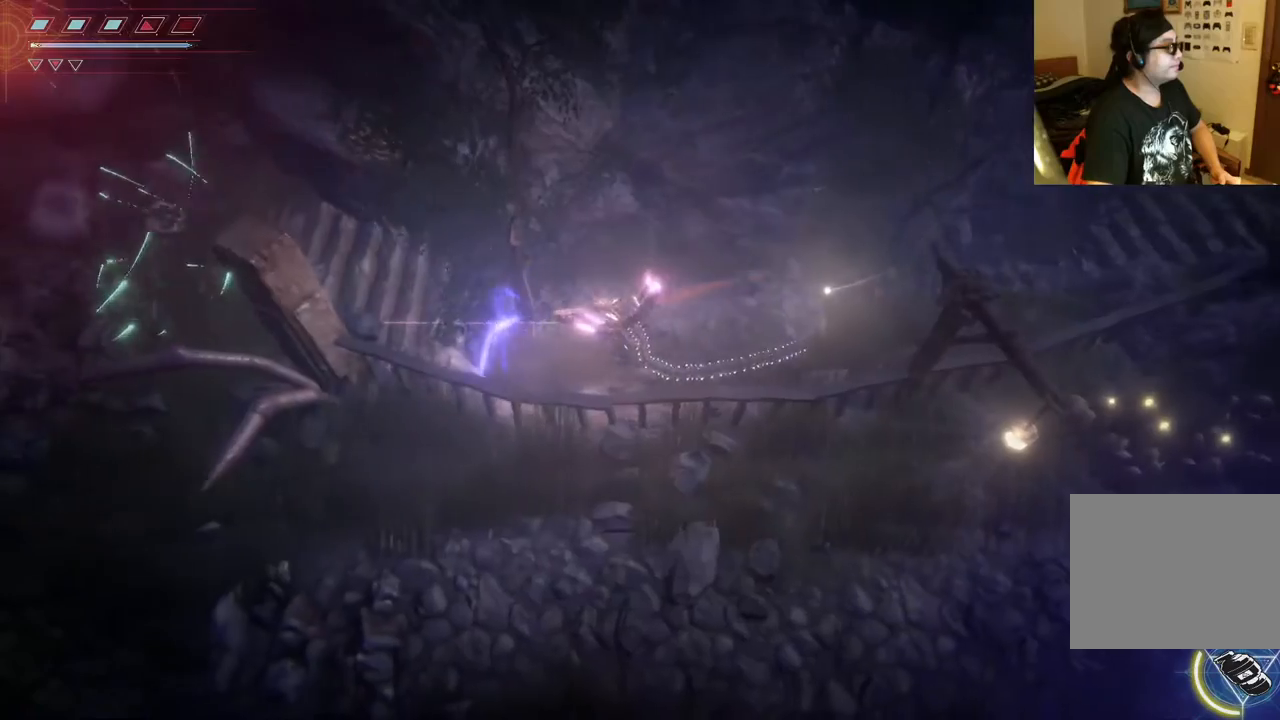
{"dt_ms": 500, "buttons": ["R2"], "left_stick": "left", "right_stick": "left", "events": []}
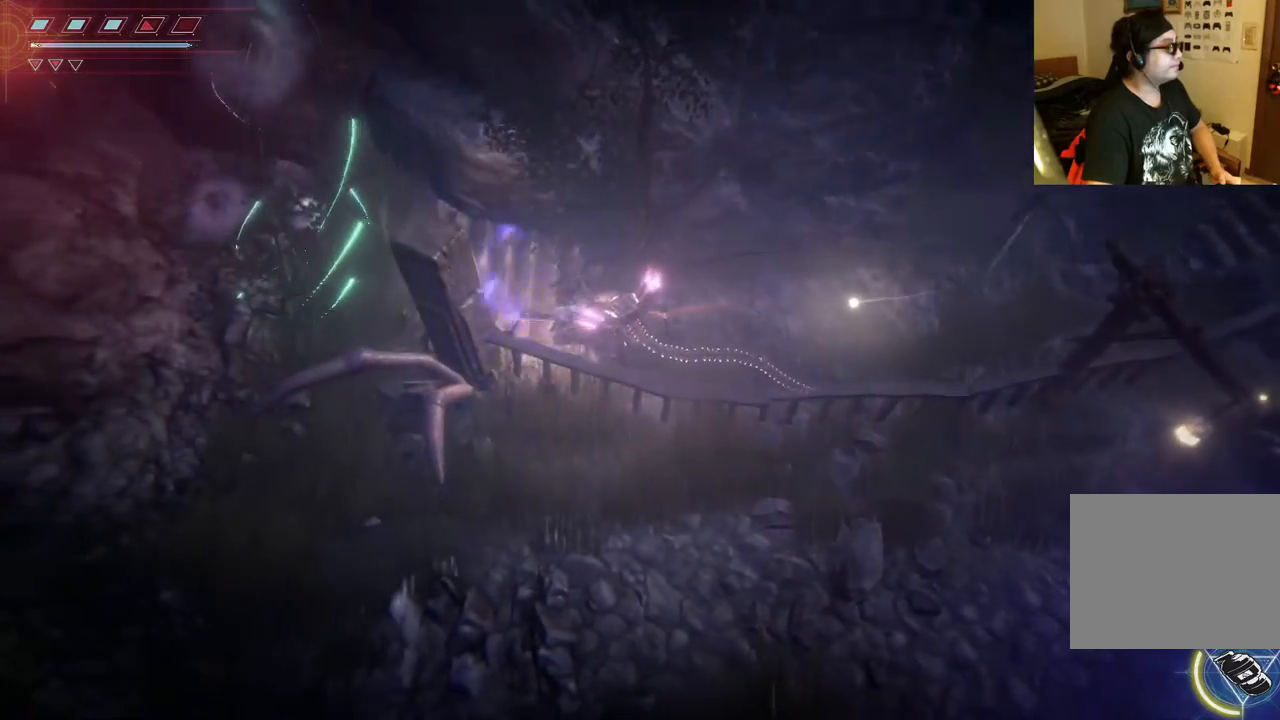
{"dt_ms": 500, "buttons": [], "left_stick": "left", "right_stick": "center", "events": [[50, "R2", "up"], [83, "right_stick", "center"]]}
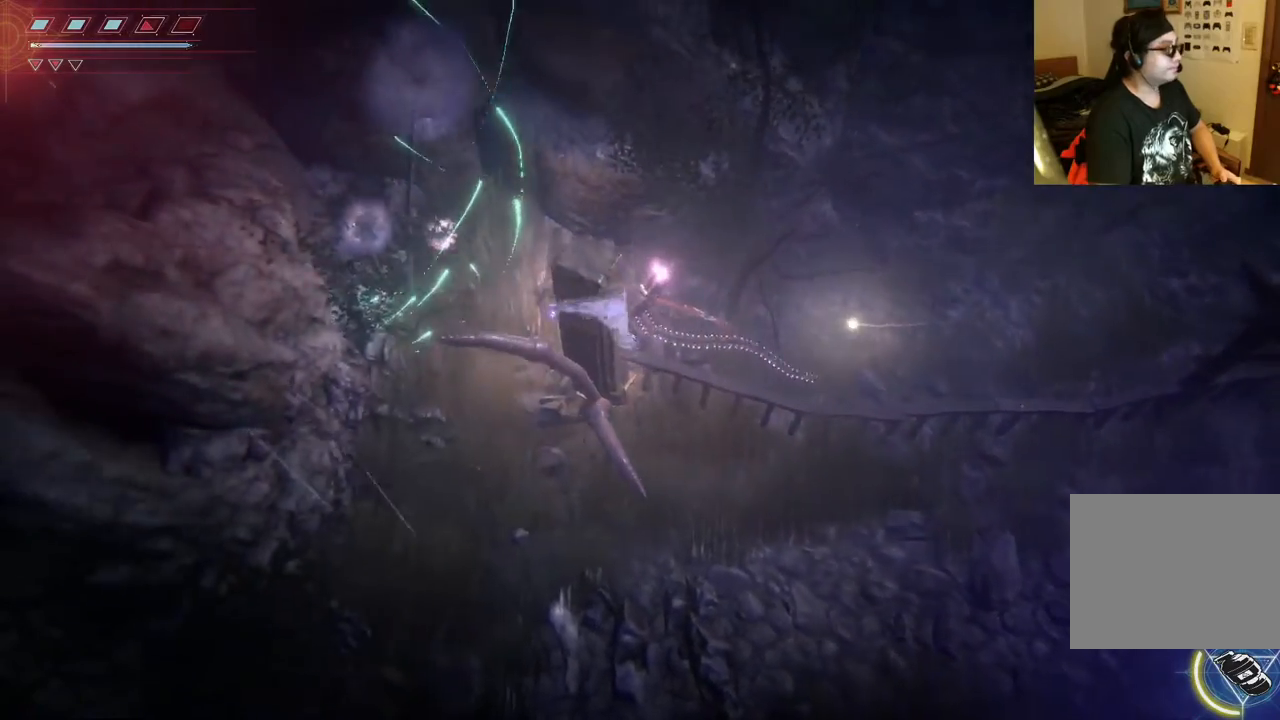
{"dt_ms": 500, "buttons": [], "left_stick": "left", "right_stick": "center", "events": []}
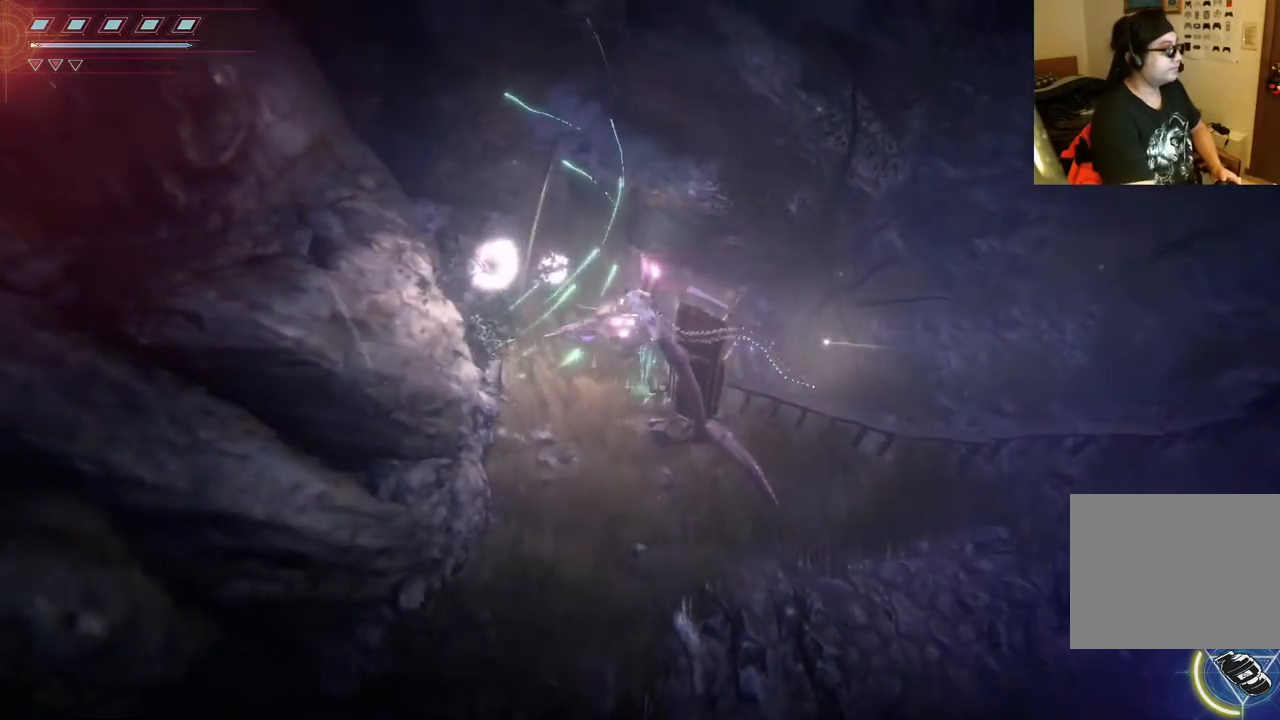
{"dt_ms": 500, "buttons": [], "left_stick": "down", "right_stick": "center", "events": [[100, "left_stick", "center"], [450, "left_stick", "down"]]}
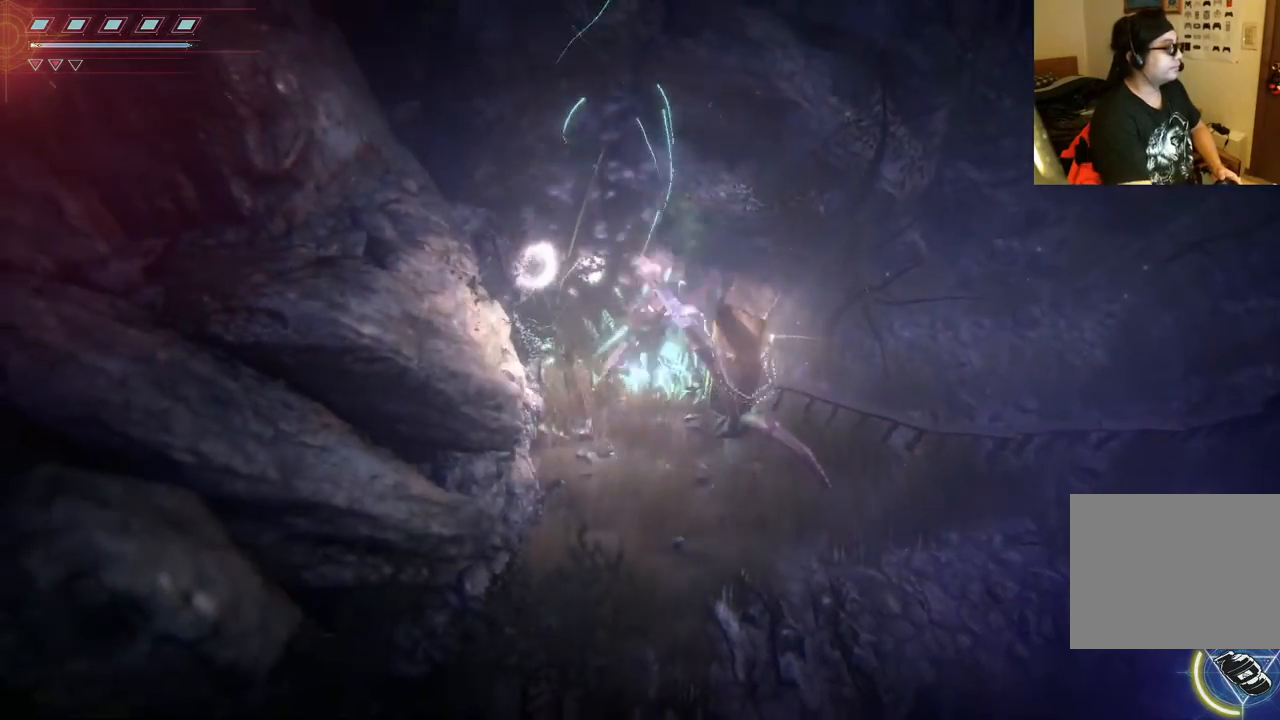
{"dt_ms": 500, "buttons": [], "left_stick": "down", "right_stick": "center", "events": []}
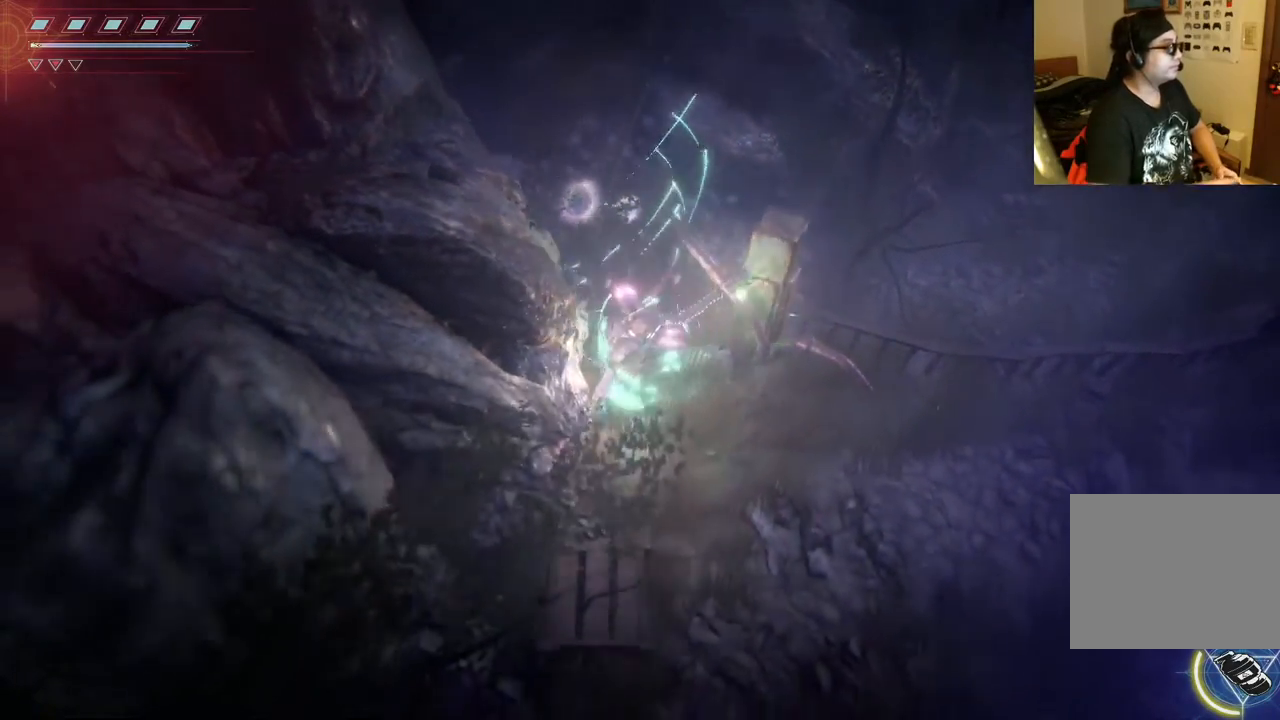
{"dt_ms": 500, "buttons": [], "left_stick": "right", "right_stick": "center", "events": [[283, "left_stick", "down-right"], [467, "left_stick", "right"]]}
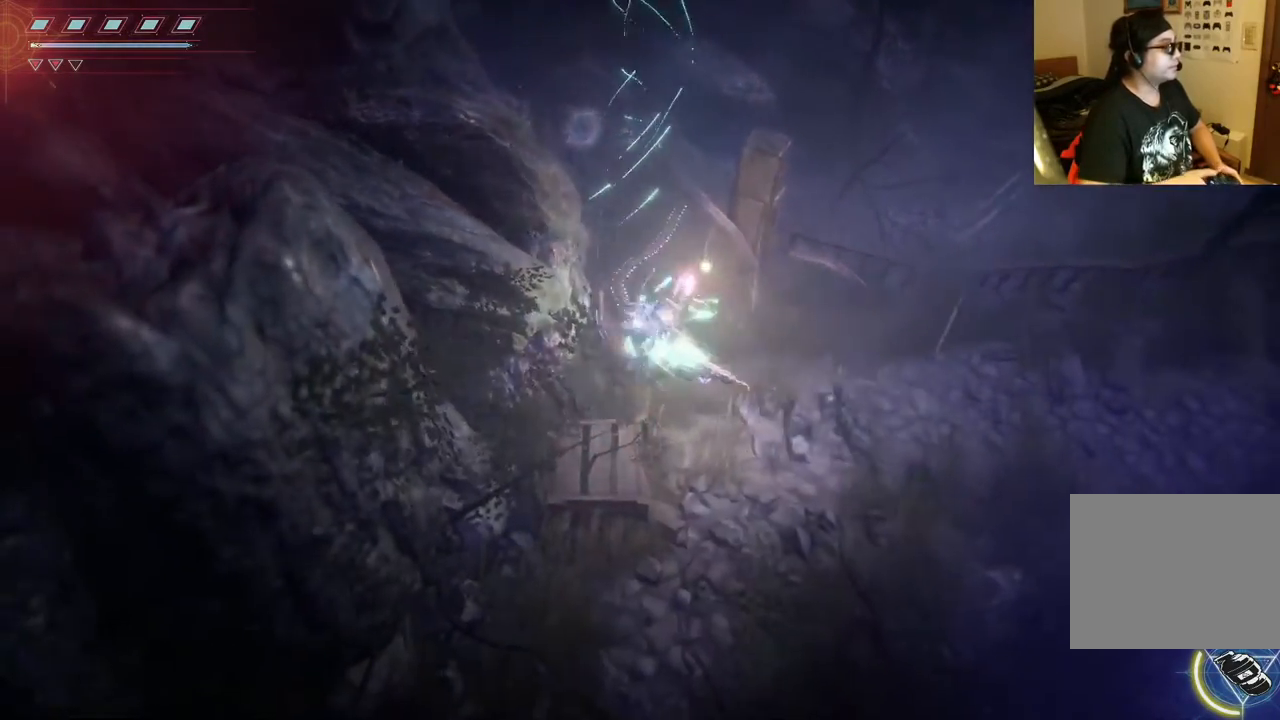
{"dt_ms": 1000, "buttons": [], "left_stick": "up-left", "right_stick": "center", "events": [[150, "left_stick", "center"], [500, "left_stick", "left"], [567, "left_stick", "up-left"]]}
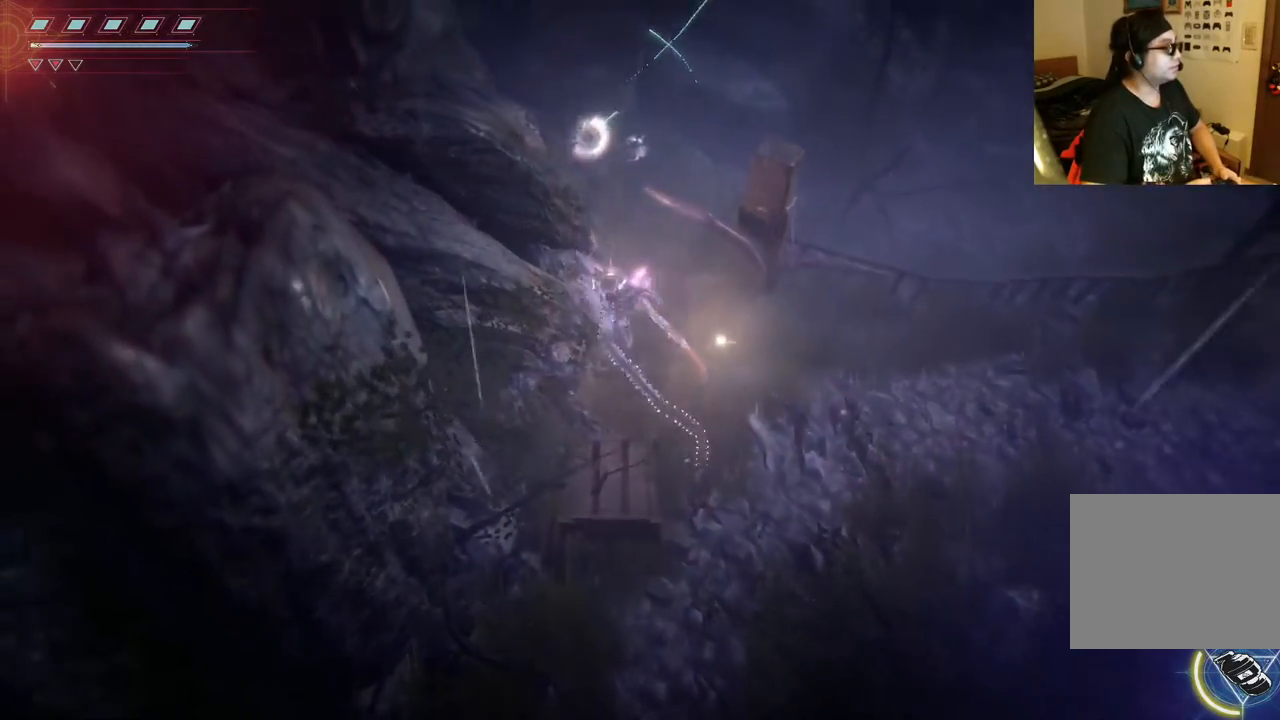
{"dt_ms": 500, "buttons": [], "left_stick": "up-left", "right_stick": "center", "events": []}
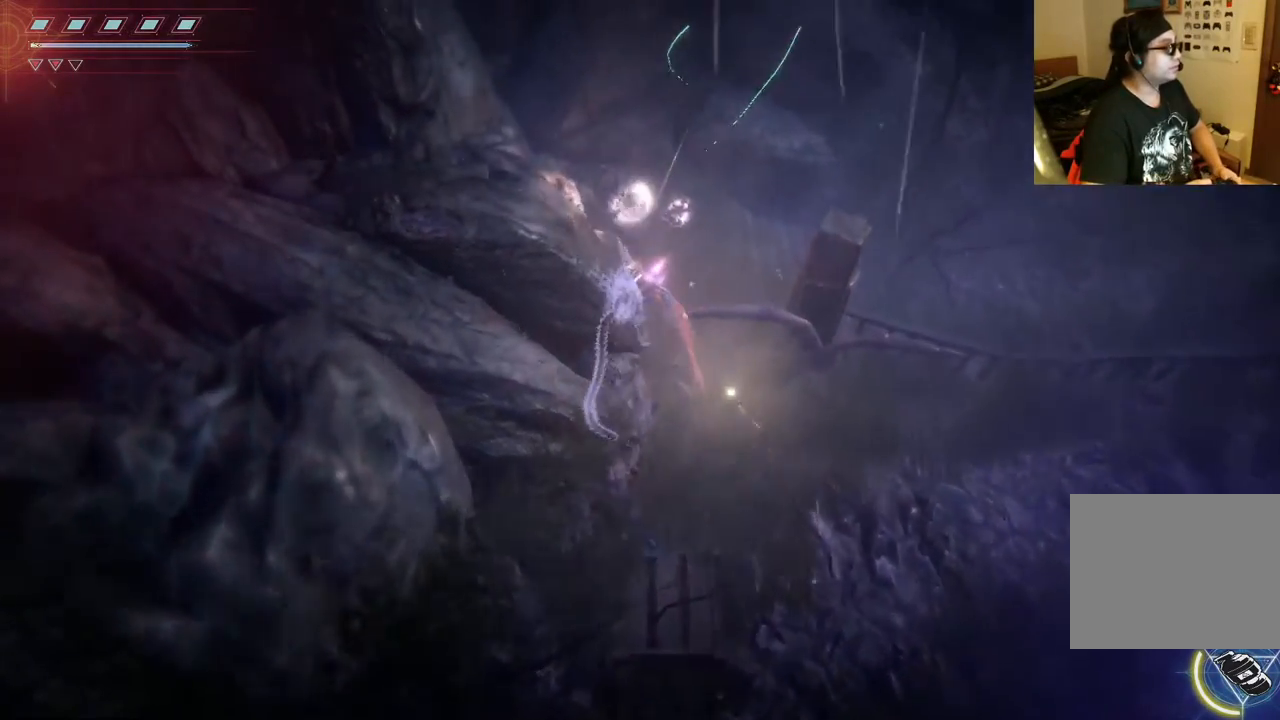
{"dt_ms": 500, "buttons": [], "left_stick": "right", "right_stick": "center", "events": [[150, "left_stick", "up"], [450, "left_stick", "right"]]}
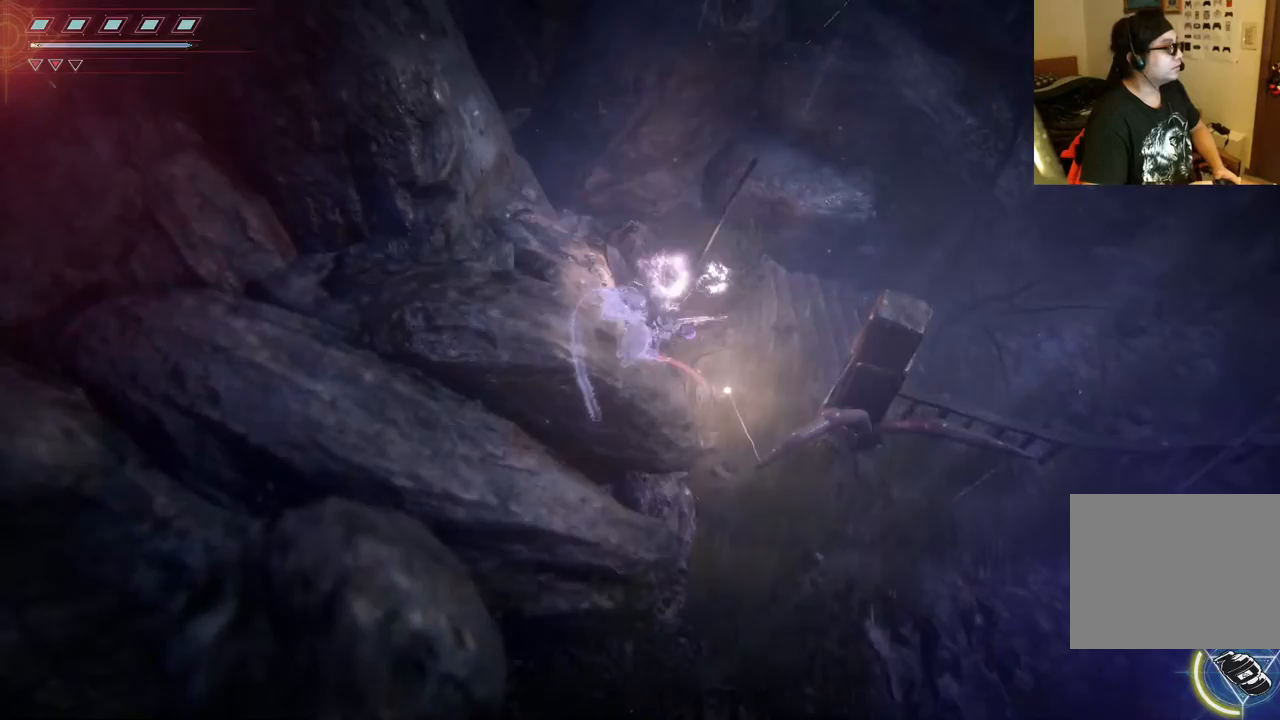
{"dt_ms": 500, "buttons": [], "left_stick": "down", "right_stick": "center", "events": [[67, "left_stick", "down-right"], [233, "left_stick", "down"]]}
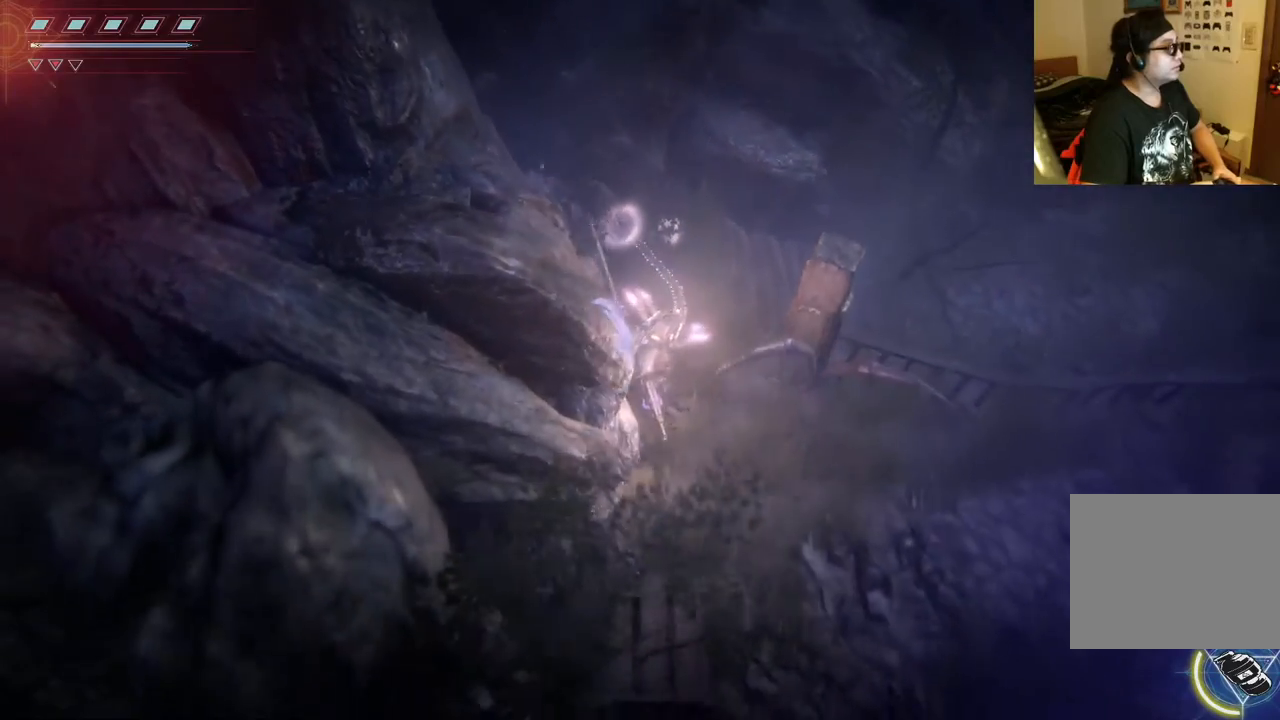
{"dt_ms": 500, "buttons": [], "left_stick": "down", "right_stick": "center", "events": []}